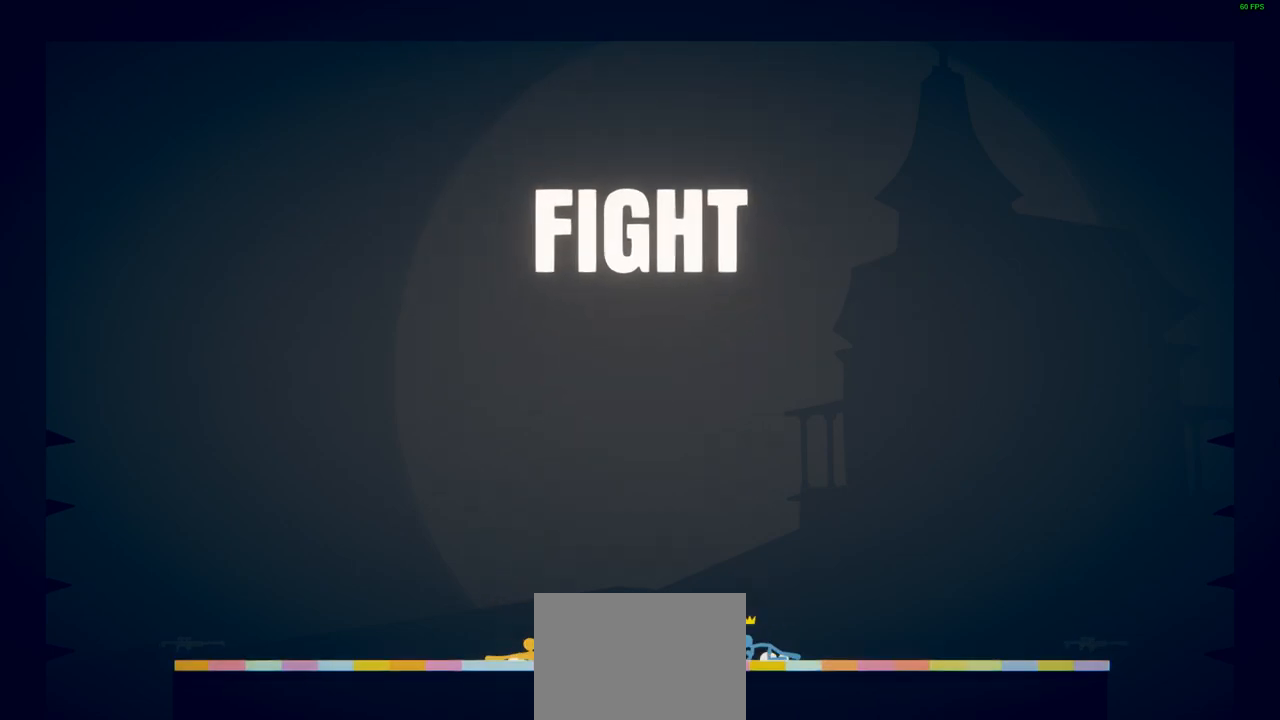
Gameplay with a controller (PlayStation layout); each line is a JSON object with the inputs held at the frame after it. "events" lists button and stick changes between this image and that frame as [ms after this image, input, new state], when the widget could be followed in between. Not read: right_stick.
{"buttons": [], "left_stick": "up-right", "events": [[233, "left_stick", "up-left"], [300, "CROSS", "down"], [450, "left_stick", "up-right"], [467, "CROSS", "up"]]}
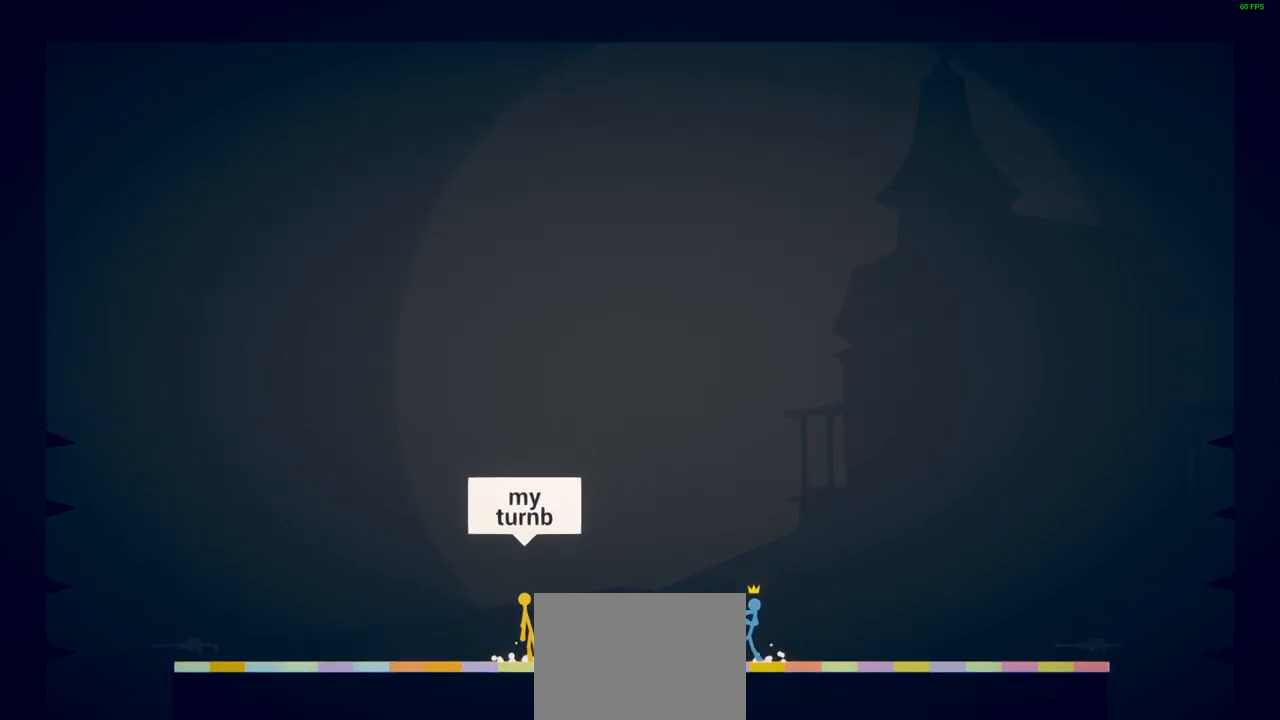
{"buttons": [], "left_stick": "up-left", "events": [[167, "left_stick", "up-left"], [333, "left_stick", "right"], [450, "left_stick", "up-left"]]}
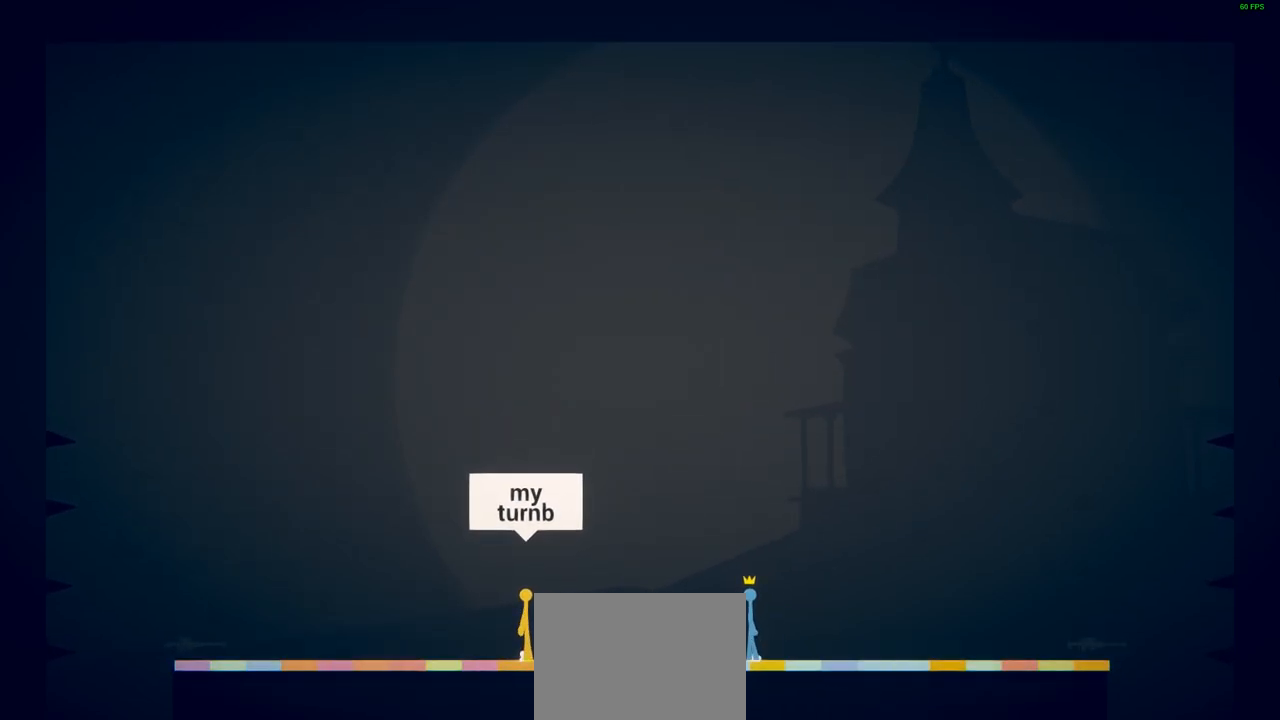
{"buttons": [], "left_stick": "right", "events": [[50, "left_stick", "down"], [117, "left_stick", "right"], [183, "left_stick", "up-left"], [283, "left_stick", "right"], [383, "left_stick", "left"], [483, "left_stick", "right"]]}
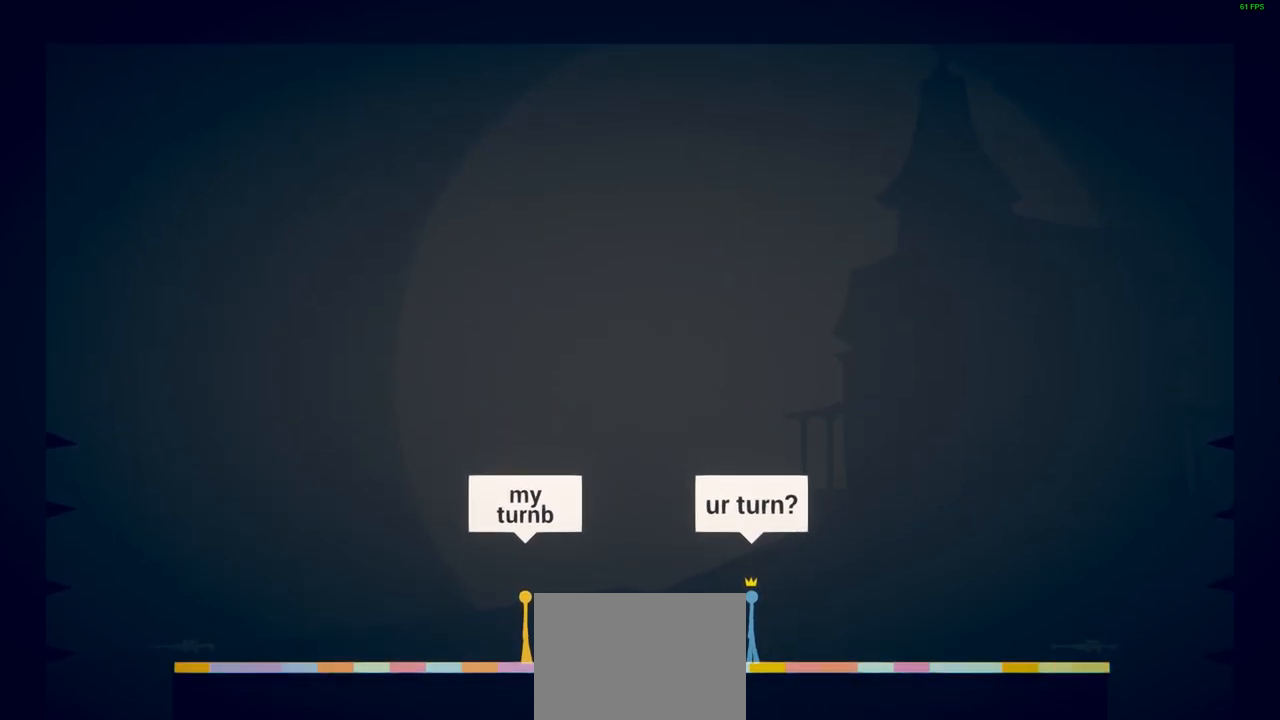
{"buttons": ["CROSS"], "left_stick": "center", "events": [[67, "left_stick", "left"], [167, "left_stick", "right"], [233, "left_stick", "left"], [350, "CROSS", "down"], [350, "left_stick", "up-right"], [400, "left_stick", "center"]]}
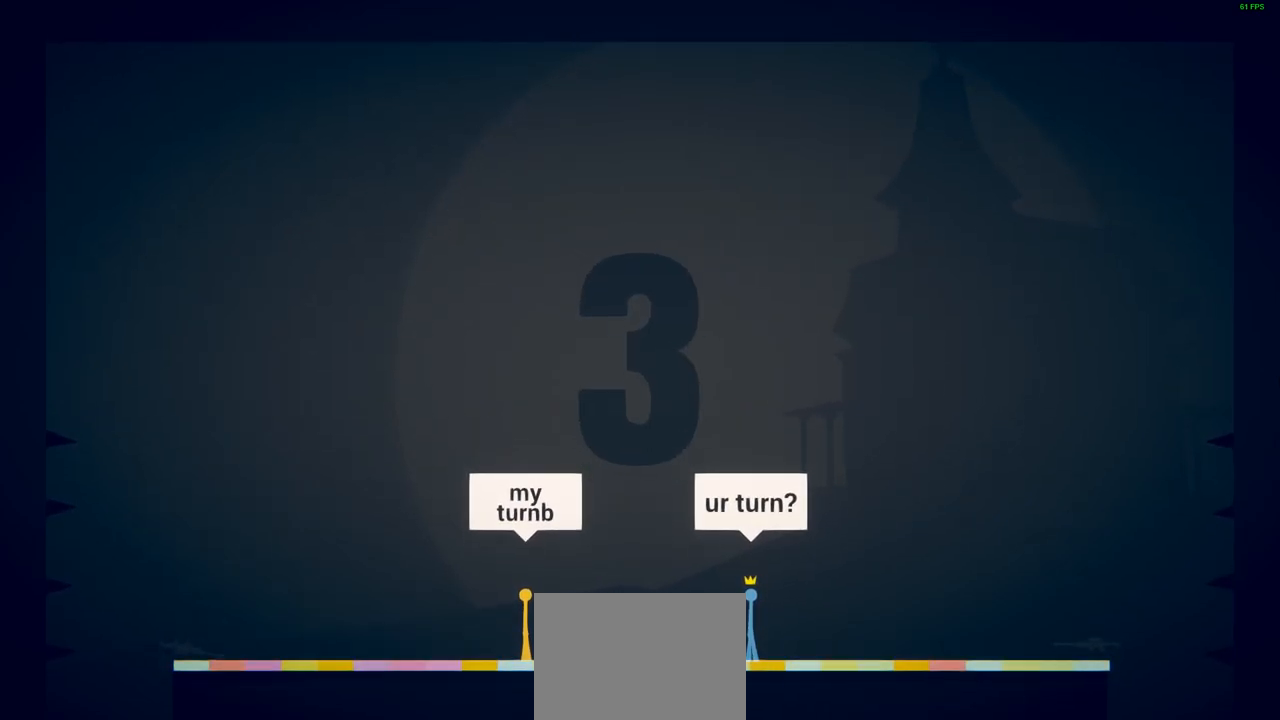
{"buttons": [], "left_stick": "right", "events": [[17, "CROSS", "up"], [200, "left_stick", "left"], [267, "CROSS", "down"], [333, "left_stick", "down"], [350, "CROSS", "up"], [400, "left_stick", "right"]]}
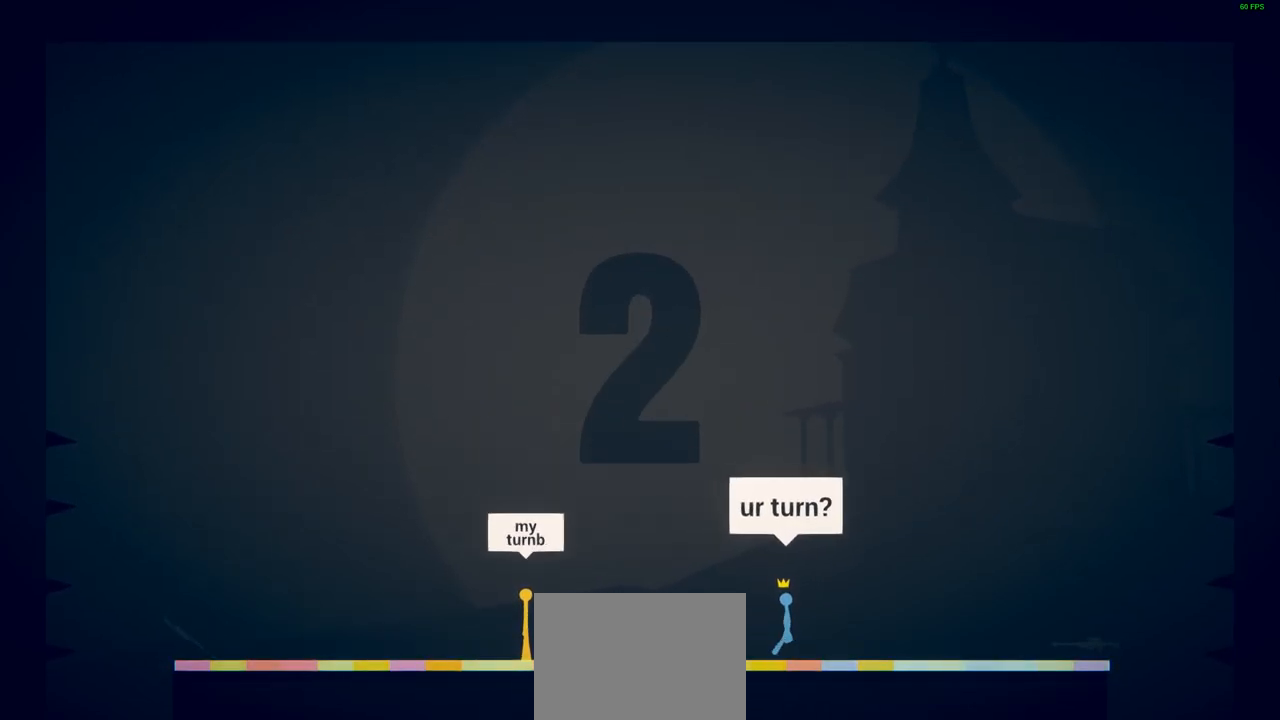
{"buttons": [], "left_stick": "center", "events": [[17, "CROSS", "down"], [50, "left_stick", "left"], [117, "CROSS", "up"], [167, "left_stick", "center"]]}